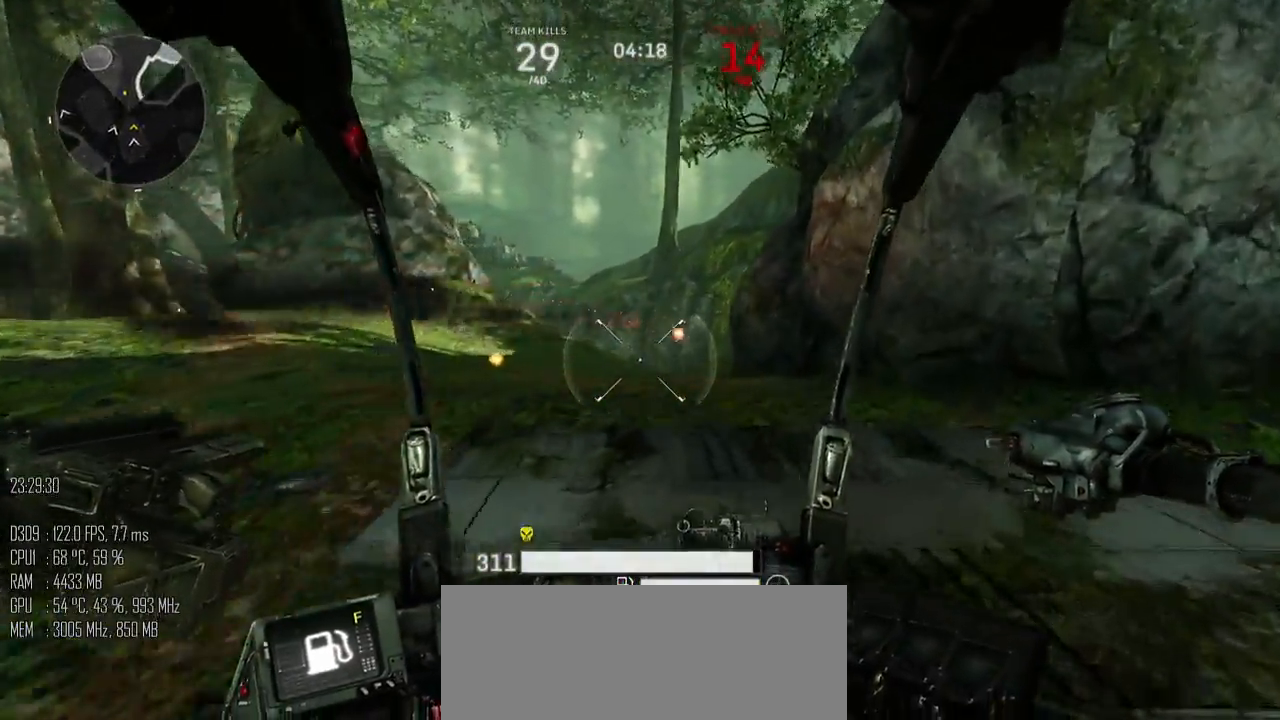
Gameplay with keyboard and mouse; each line is a JSON object with the keys and mouse buttons held at the frame after it. "events" lists presses ("down") and releases ("up") of ".", "/", "0", "1", "2", "3", "4", "5", "6", "7", "8", "9", "a", "alt", "b", "backslash", "backspace", "c", "caps_lock", "comma", "ctrl", "d", "e", "equals", "escape", "f", "g", "h", "i", "j", "k", "l", "lbracket", "m", "minus", "n", "o", "p", "q", "quote", "r", "rbracket", "return", "s", "semicolon", "shift_l", "shift_r", "space", "super", "t", "tab", "u", "v", "w", "x", "y", "z", "mouse_left", "mouse_right", "mouse_mb4" and "mouse_mb5" between this image and that frame as [ms after this image, input, new state], when the widget could be followed in between. "mouse_left", "mouse_right", "mouse_mb4", "mouse_mb5" = the "left", "right", "mb4", "mb5" buttons of the "mouse" list. No other keys are recorded. Not read: mouse_move.
{"keys": ["w"], "mouse": [], "events": [[67, "d", "up"]]}
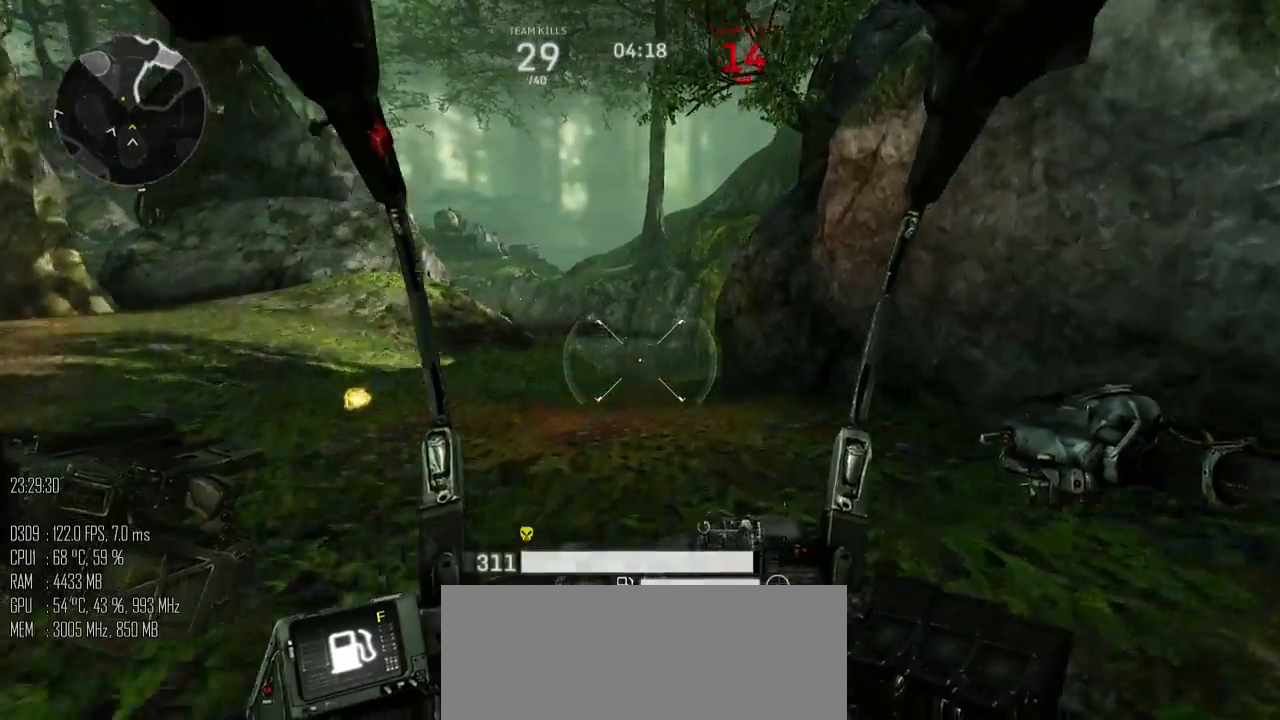
{"keys": ["a", "w"], "mouse": [], "events": [[83, "a", "down"]]}
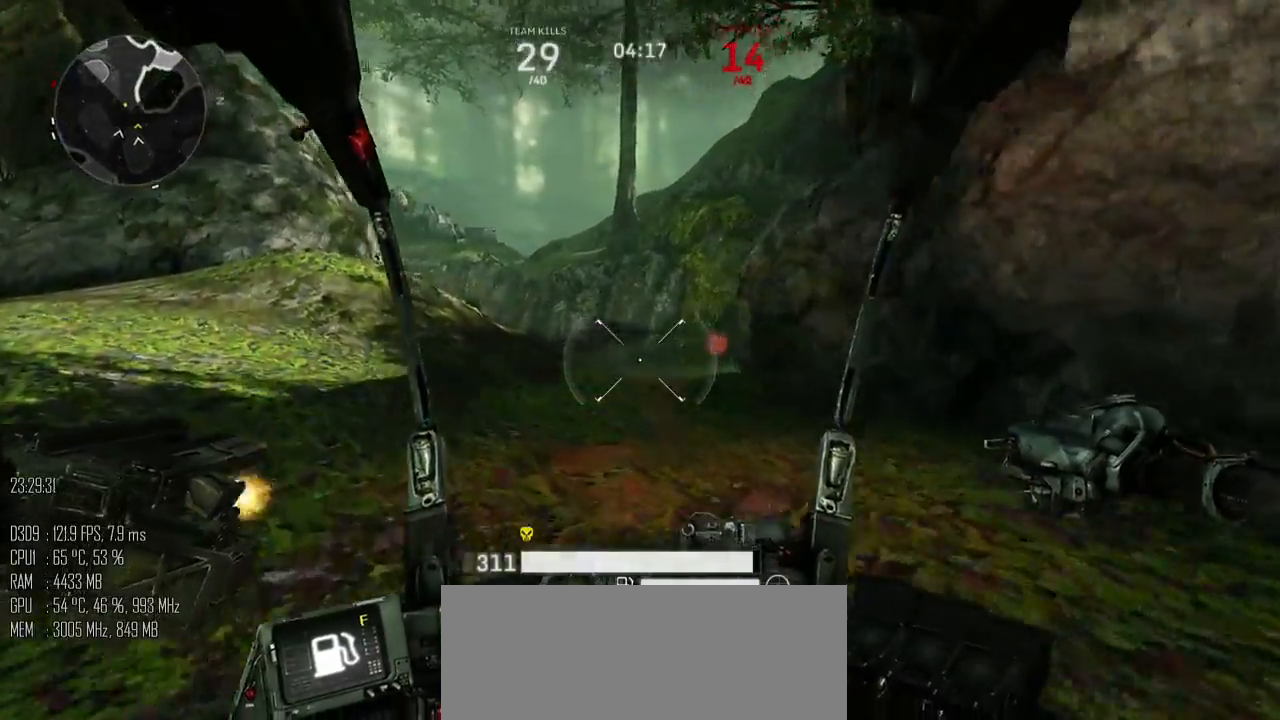
{"keys": ["w"], "mouse": [], "events": [[317, "a", "up"]]}
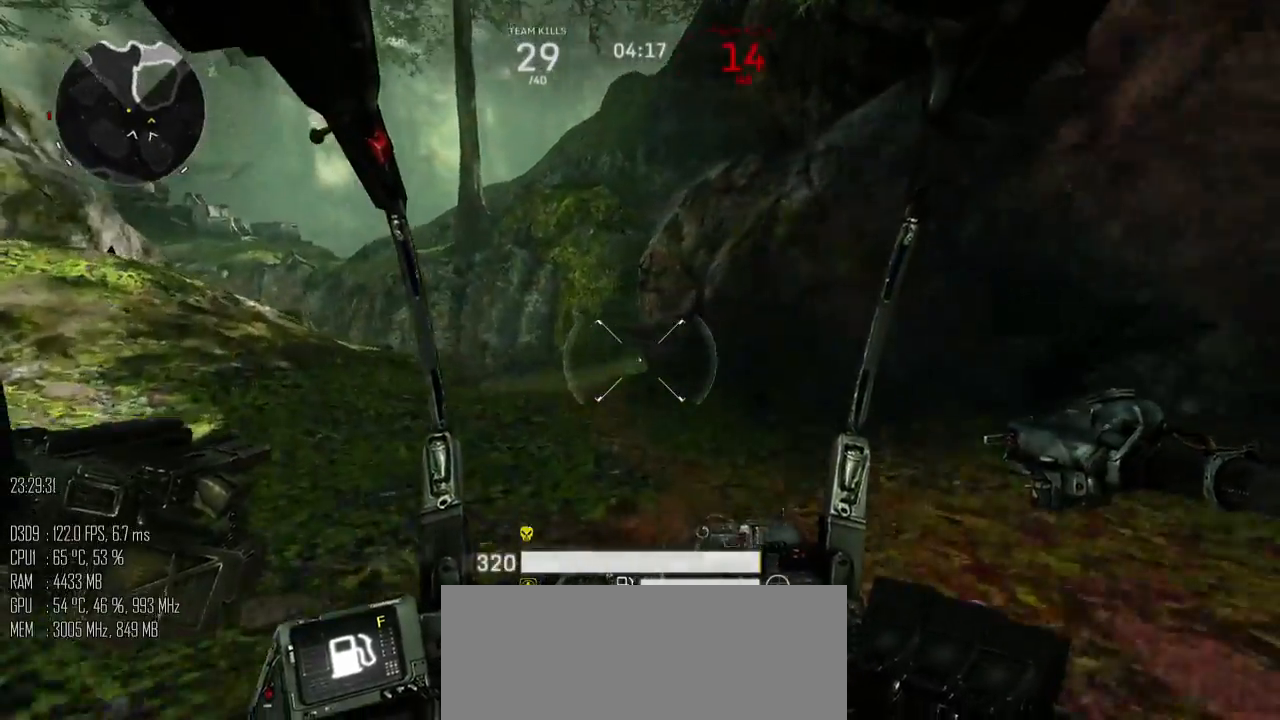
{"keys": ["w"], "mouse": [], "events": []}
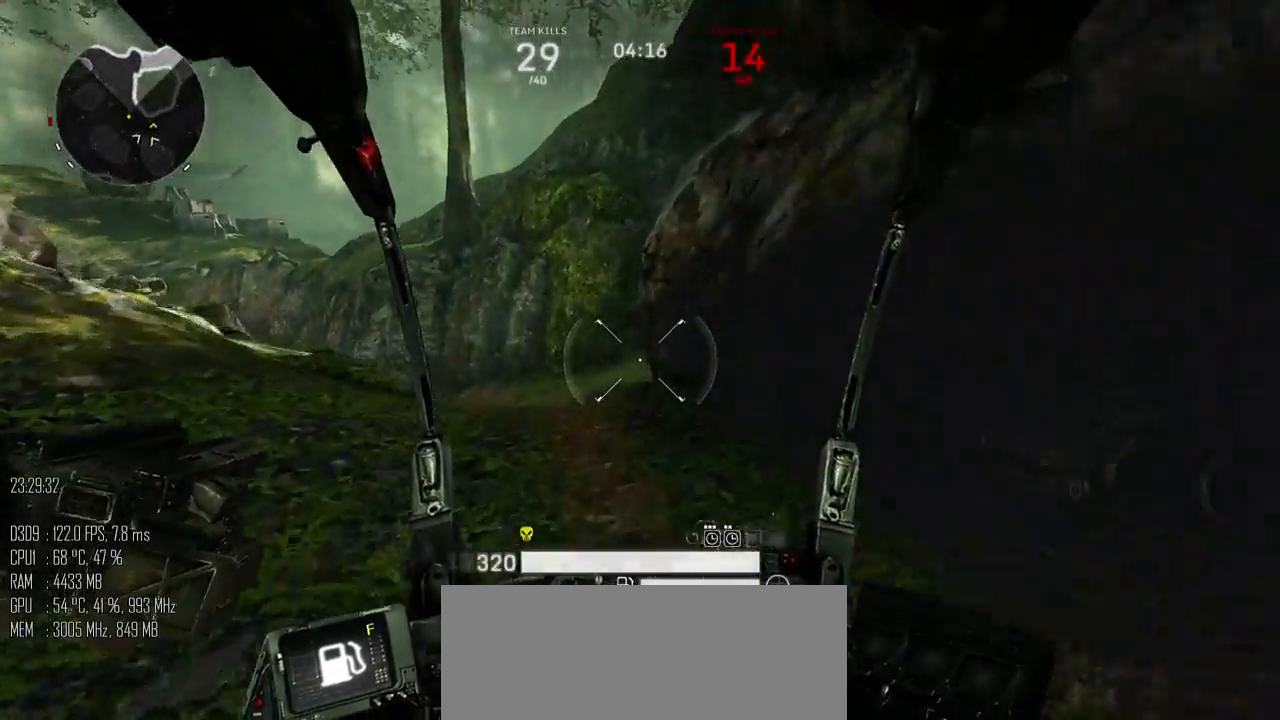
{"keys": ["a", "w"], "mouse": [], "events": [[417, "a", "down"]]}
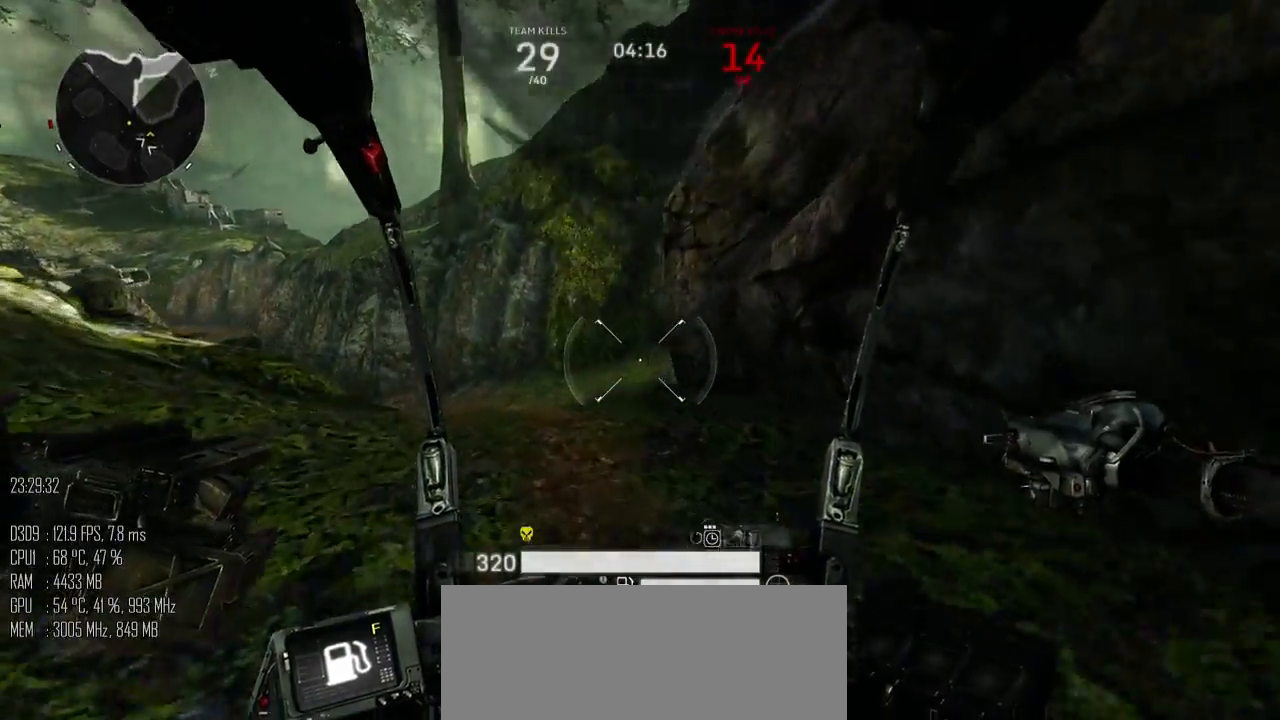
{"keys": ["a", "w"], "mouse": [], "events": []}
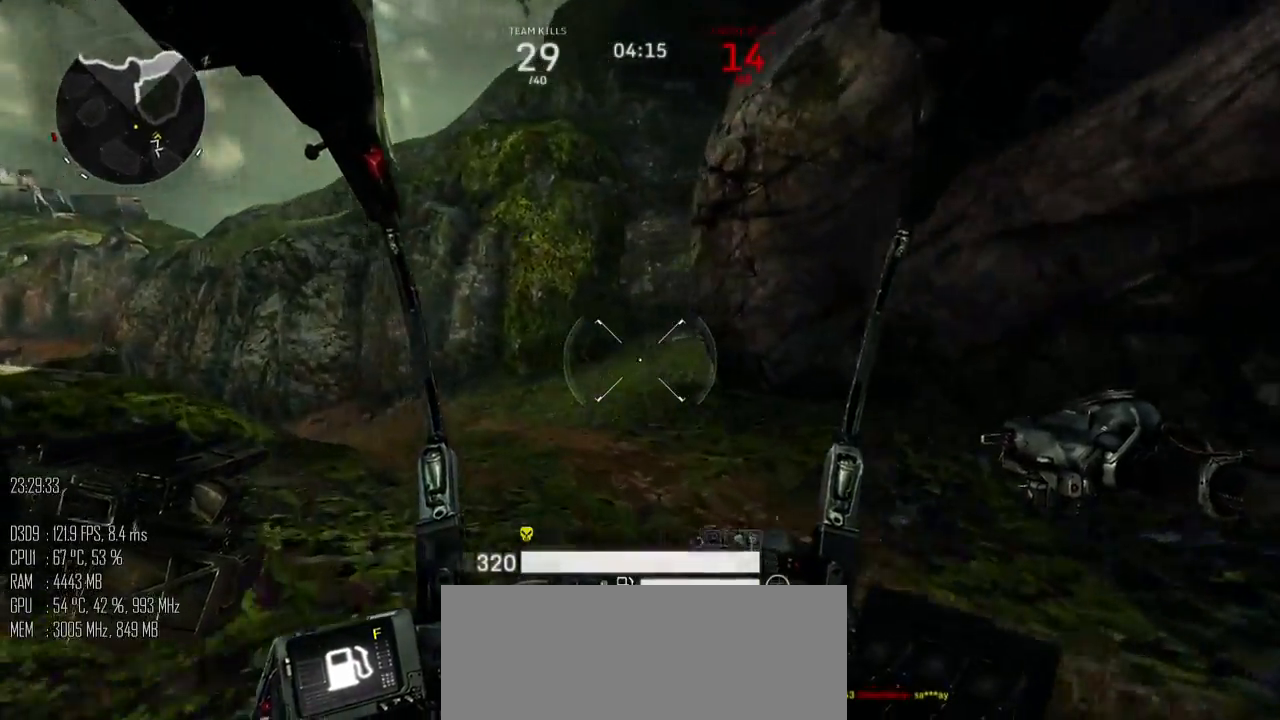
{"keys": ["a", "w"], "mouse": [], "events": []}
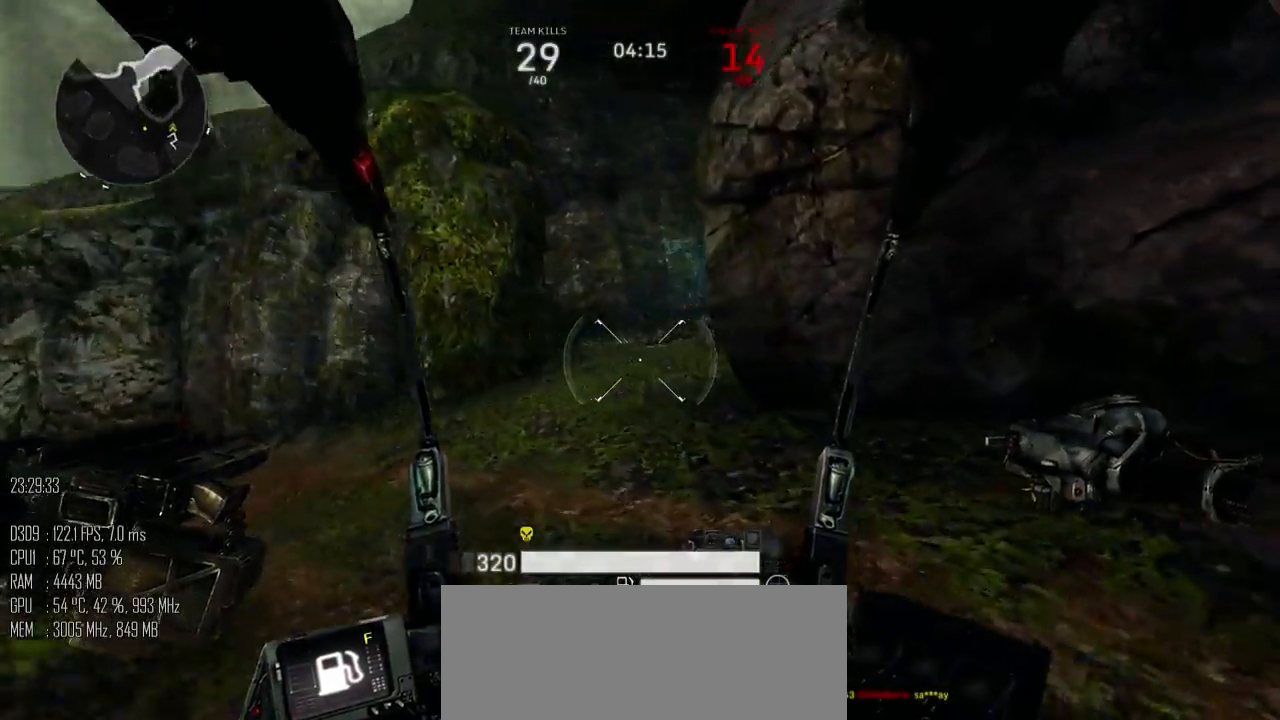
{"keys": ["a", "w"], "mouse": [], "events": [[383, "a", "up"], [417, "a", "down"]]}
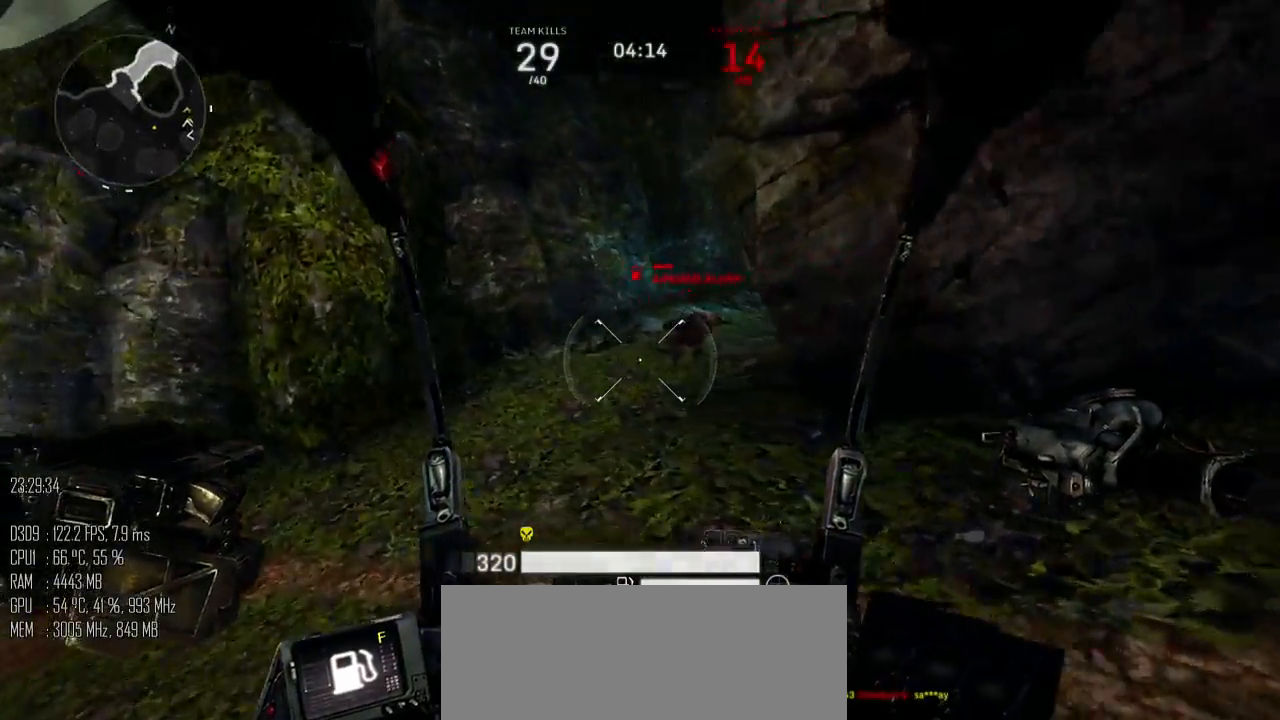
{"keys": ["d", "w"], "mouse": ["left"], "events": [[17, "a", "up"], [200, "a", "down"], [200, "mouse_left", "down"], [233, "mouse_left", "up"], [500, "a", "up"], [500, "d", "down"], [500, "mouse_left", "down"]]}
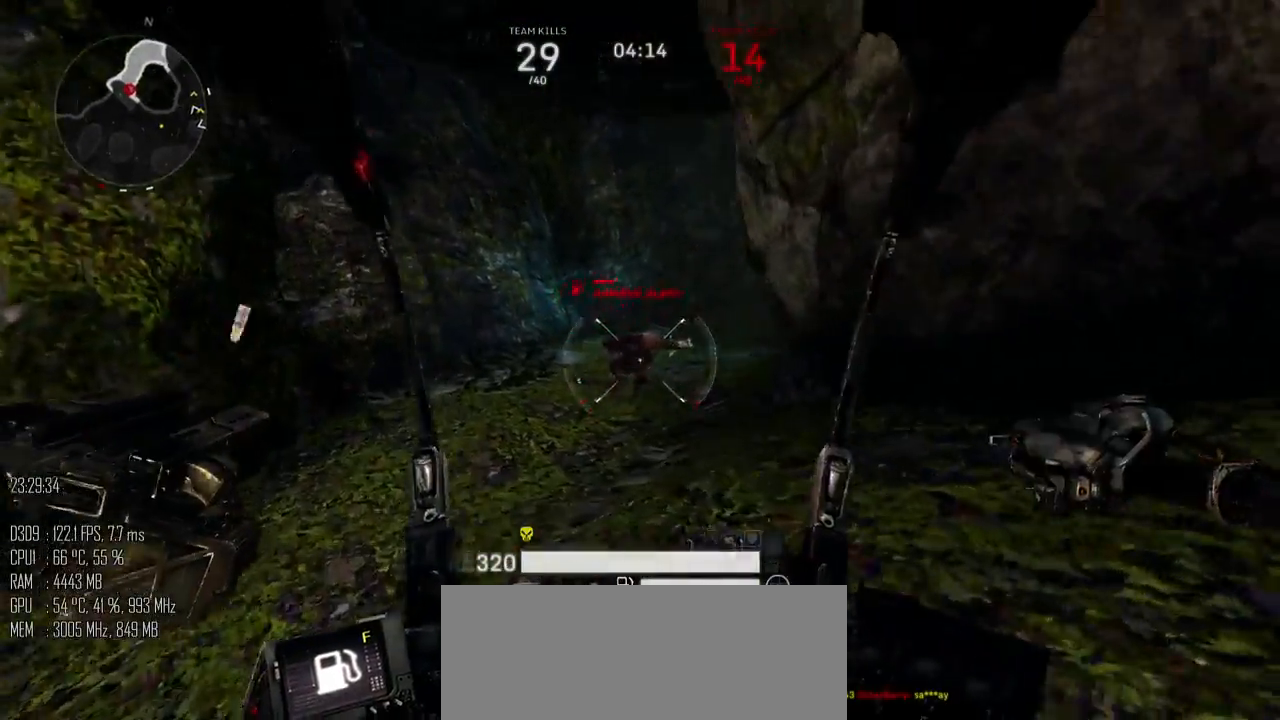
{"keys": ["a", "s"], "mouse": [], "events": [[33, "w", "up"], [117, "shift_l", "down"], [150, "mouse_left", "up"], [217, "shift_l", "up"], [283, "s", "down"], [317, "a", "down"], [367, "d", "up"], [433, "mouse_right", "down"], [500, "mouse_right", "up"]]}
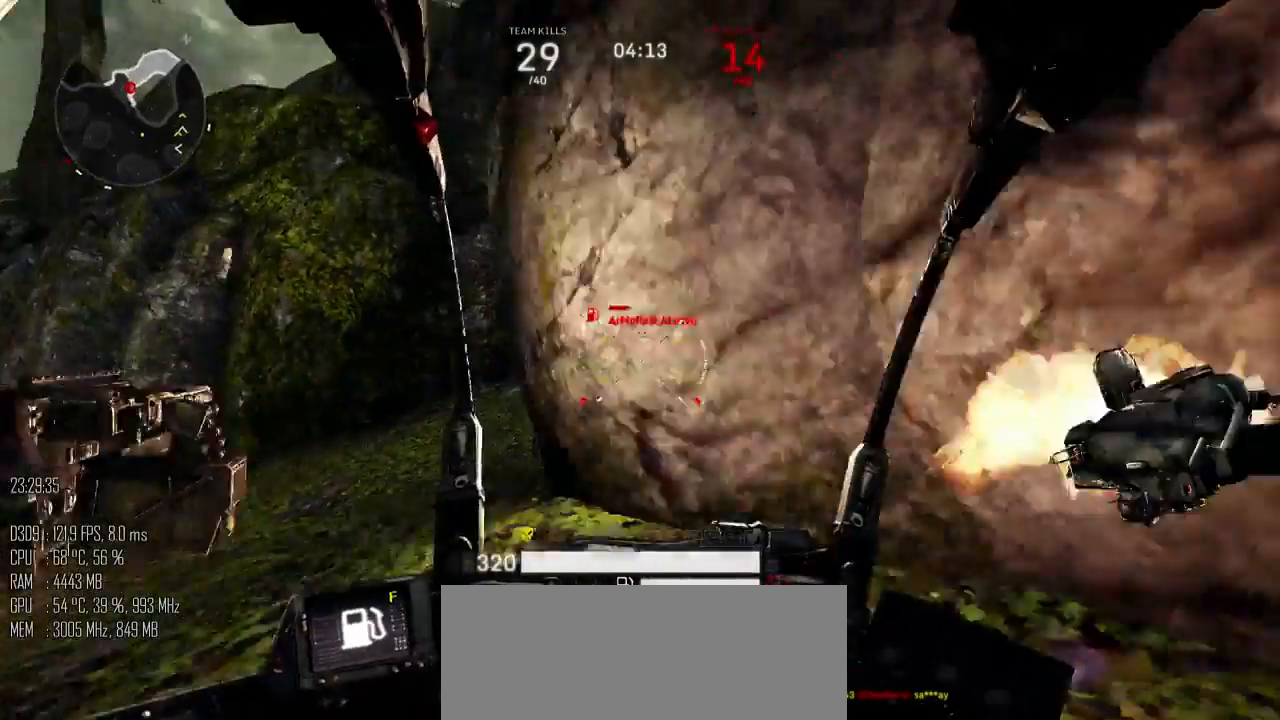
{"keys": ["a"], "mouse": [], "events": [[250, "s", "up"]]}
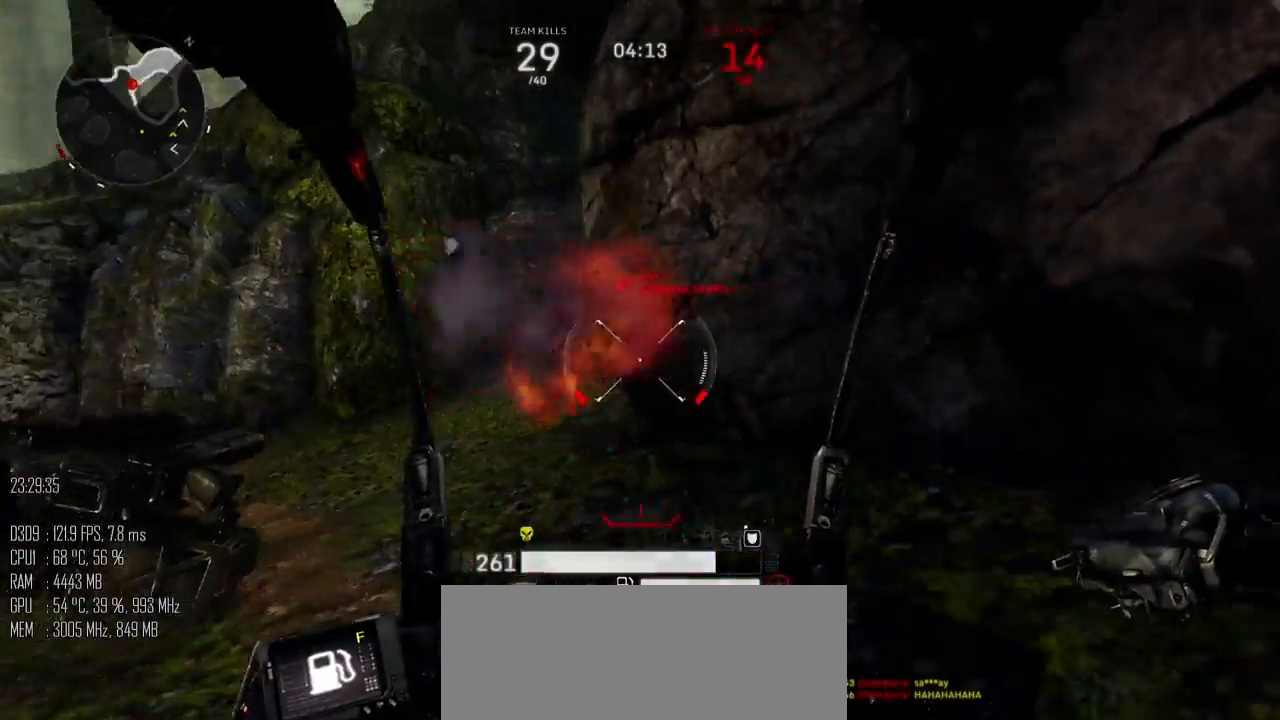
{"keys": ["a", "w"], "mouse": ["left"], "events": [[267, "w", "down"], [433, "mouse_left", "down"]]}
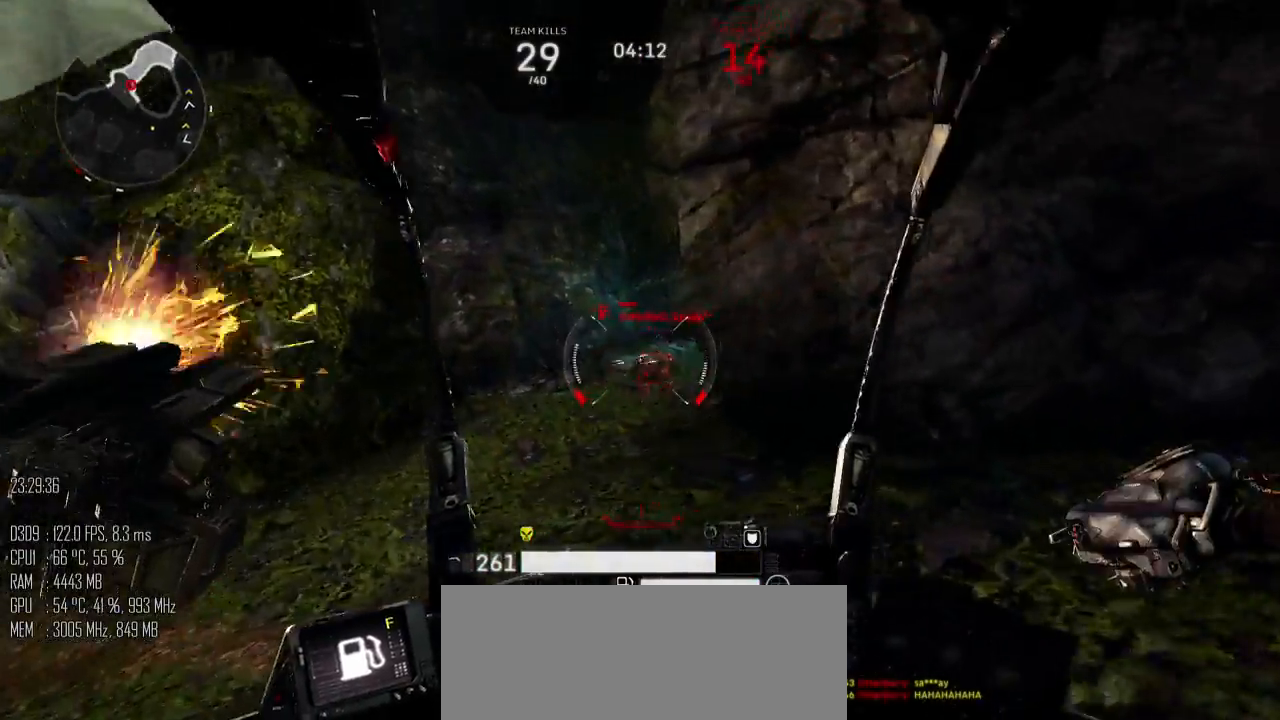
{"keys": ["a", "w"], "mouse": [], "events": [[50, "mouse_left", "up"], [367, "mouse_left", "down"], [500, "mouse_left", "up"]]}
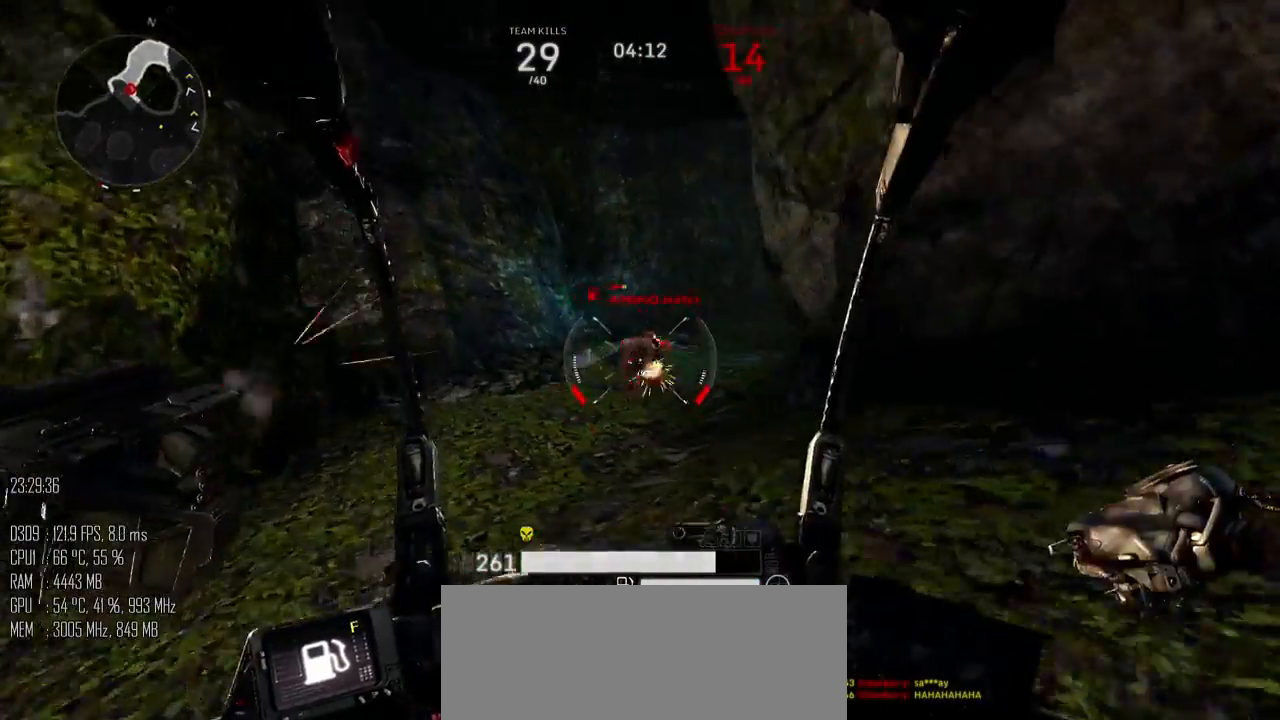
{"keys": ["a", "w"], "mouse": ["left"], "events": [[250, "mouse_left", "down"]]}
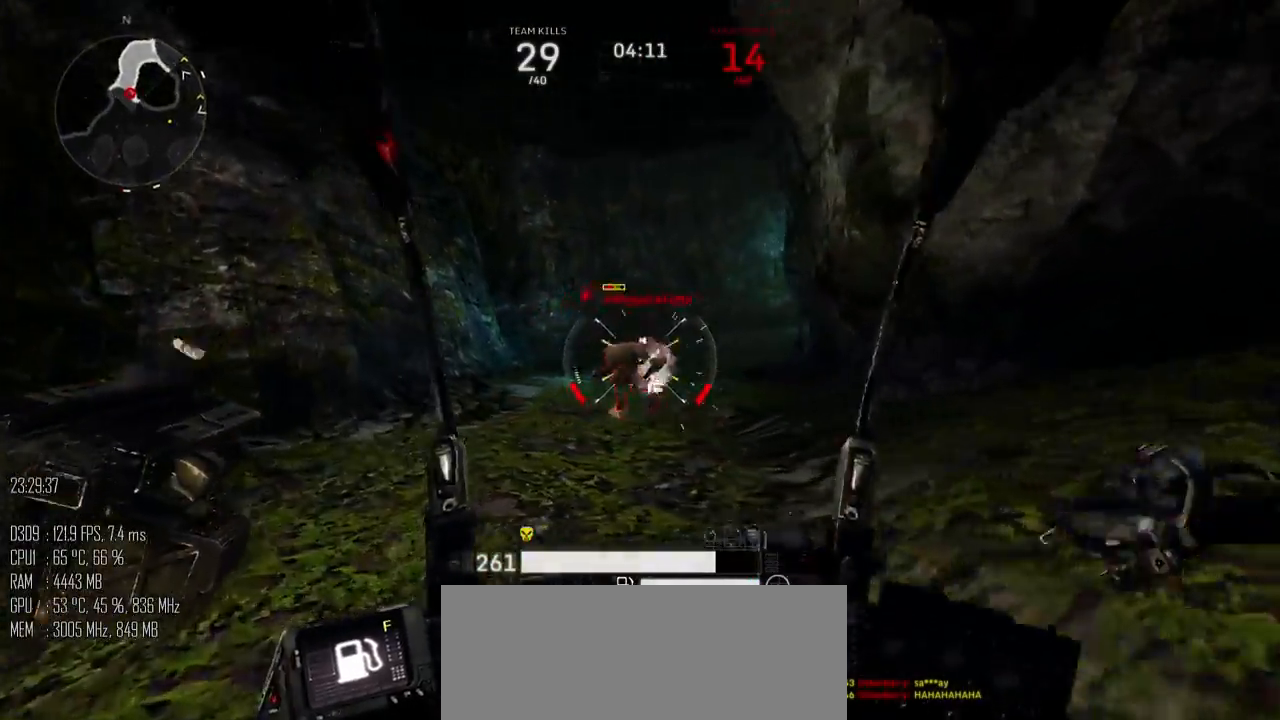
{"keys": ["d", "w"], "mouse": ["left"], "events": [[67, "a", "up"], [67, "d", "down"], [233, "w", "up"], [350, "w", "down"]]}
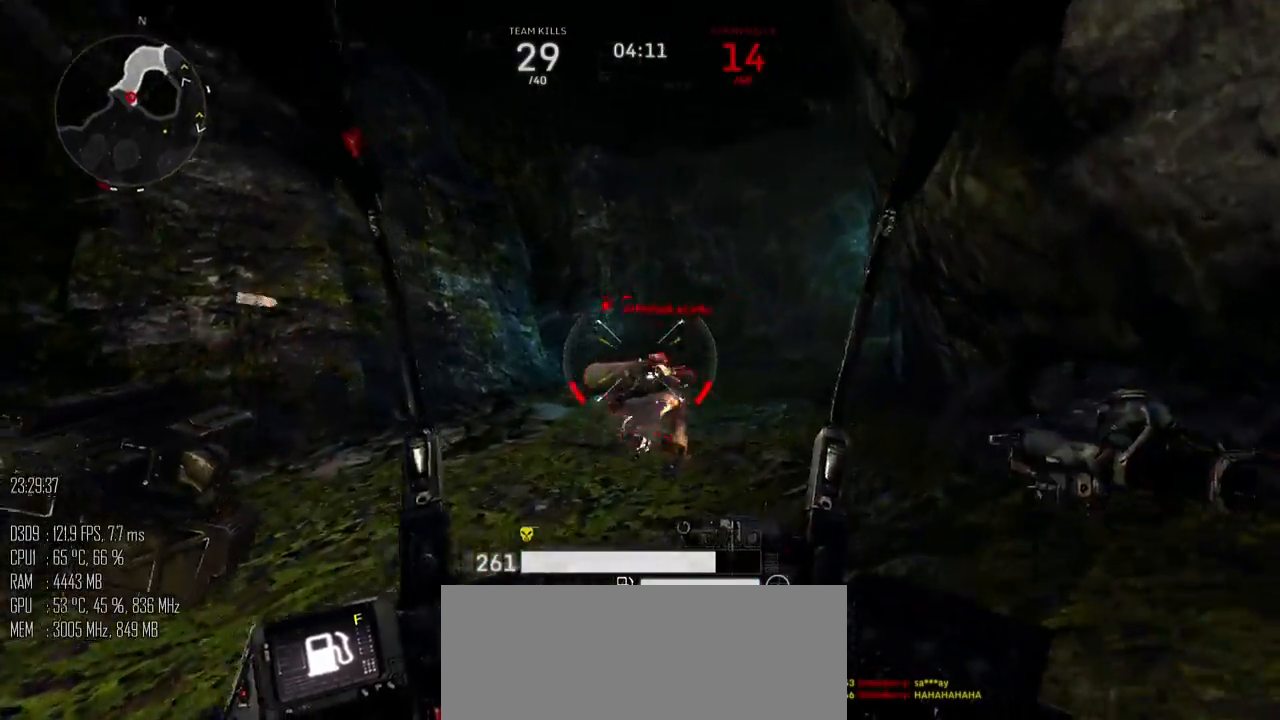
{"keys": ["w"], "mouse": [], "events": [[50, "a", "down"], [83, "d", "up"], [233, "mouse_left", "up"], [333, "mouse_right", "down"], [367, "mouse_right", "up"], [500, "a", "up"]]}
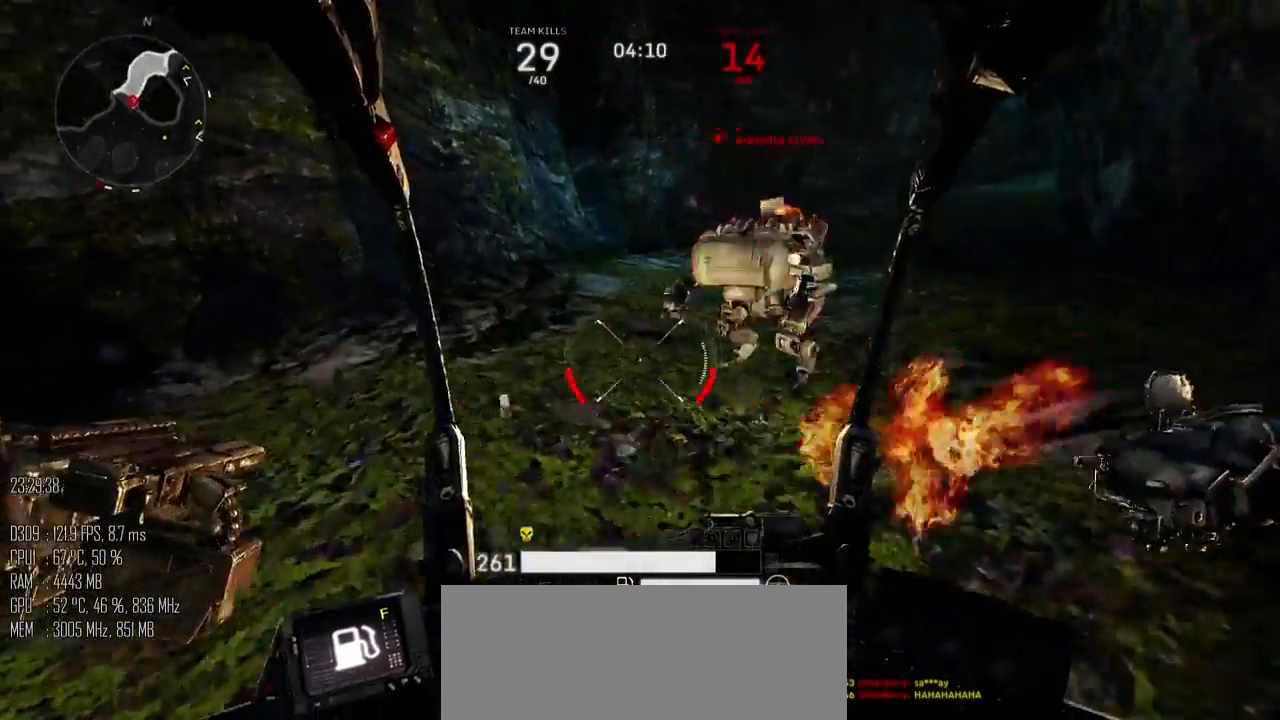
{"keys": ["d", "s"], "mouse": [], "events": [[183, "d", "down"], [383, "w", "up"], [500, "s", "down"]]}
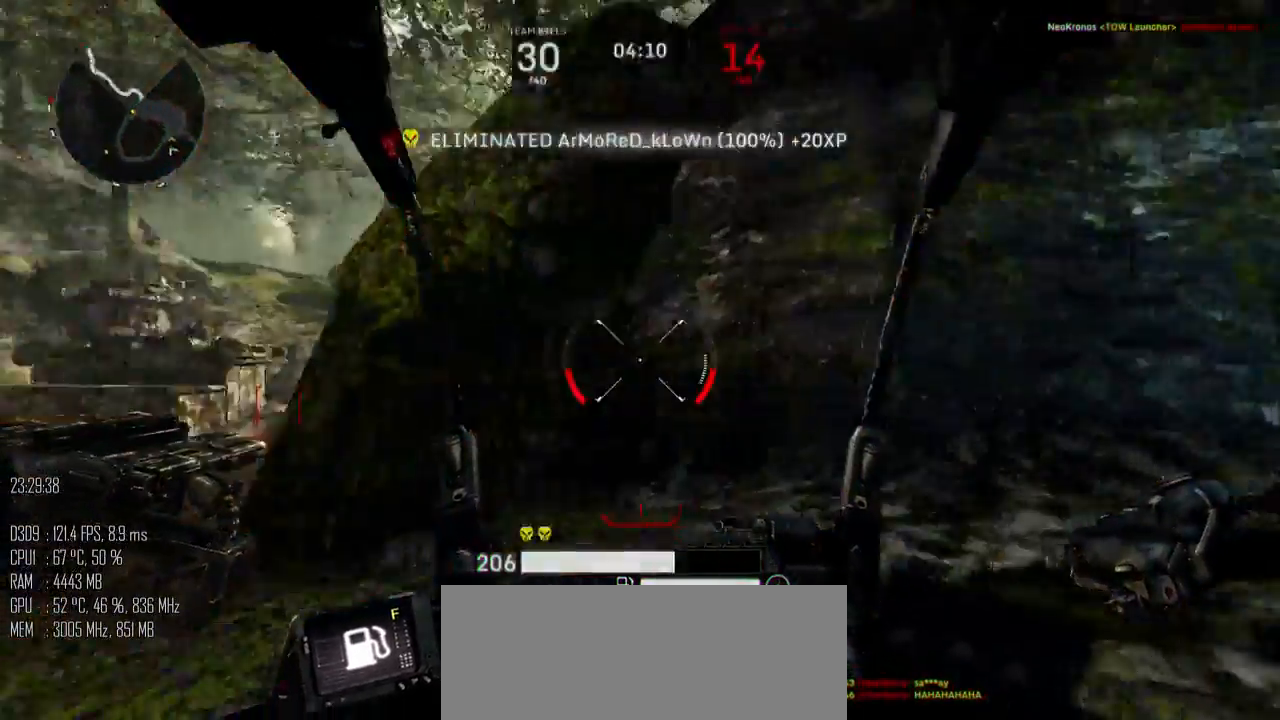
{"keys": ["a", "w"], "mouse": [], "events": [[233, "a", "down"], [233, "d", "up"], [383, "s", "up"], [483, "w", "down"]]}
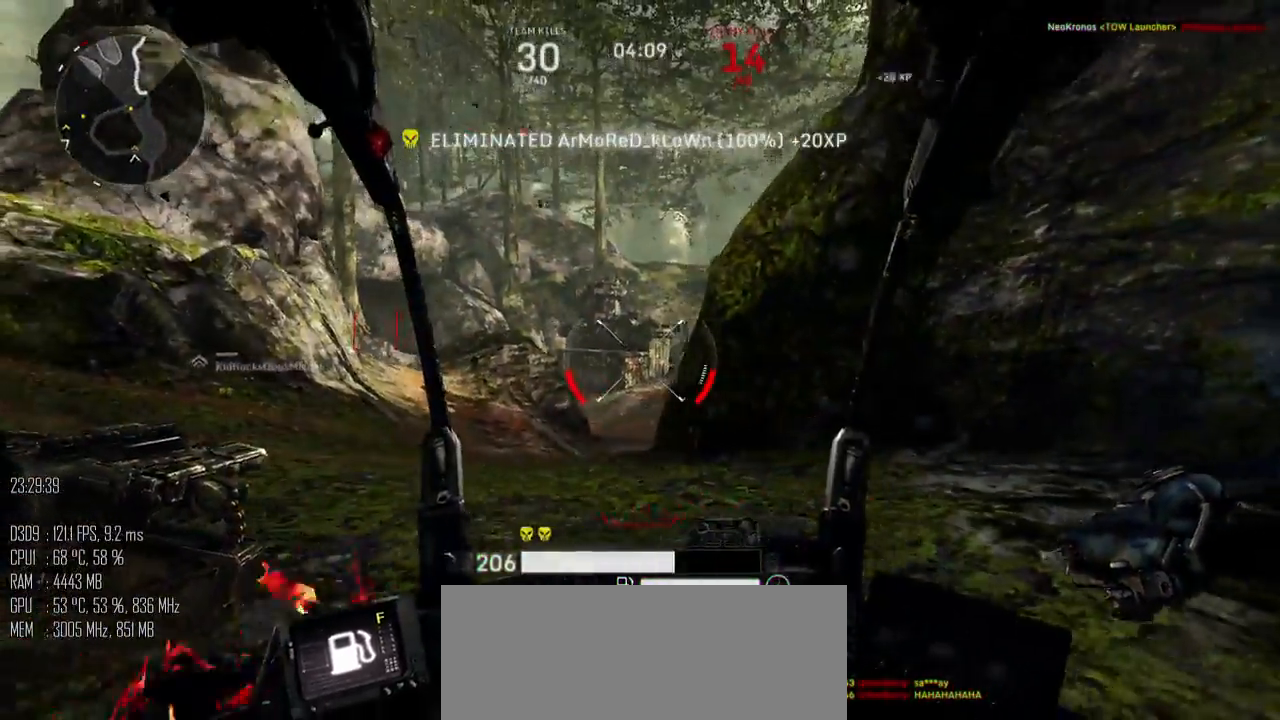
{"keys": ["a"], "mouse": [], "events": [[83, "a", "up"], [83, "d", "down"], [117, "w", "up"], [217, "s", "down"], [317, "a", "down"], [317, "d", "up"], [400, "s", "up"]]}
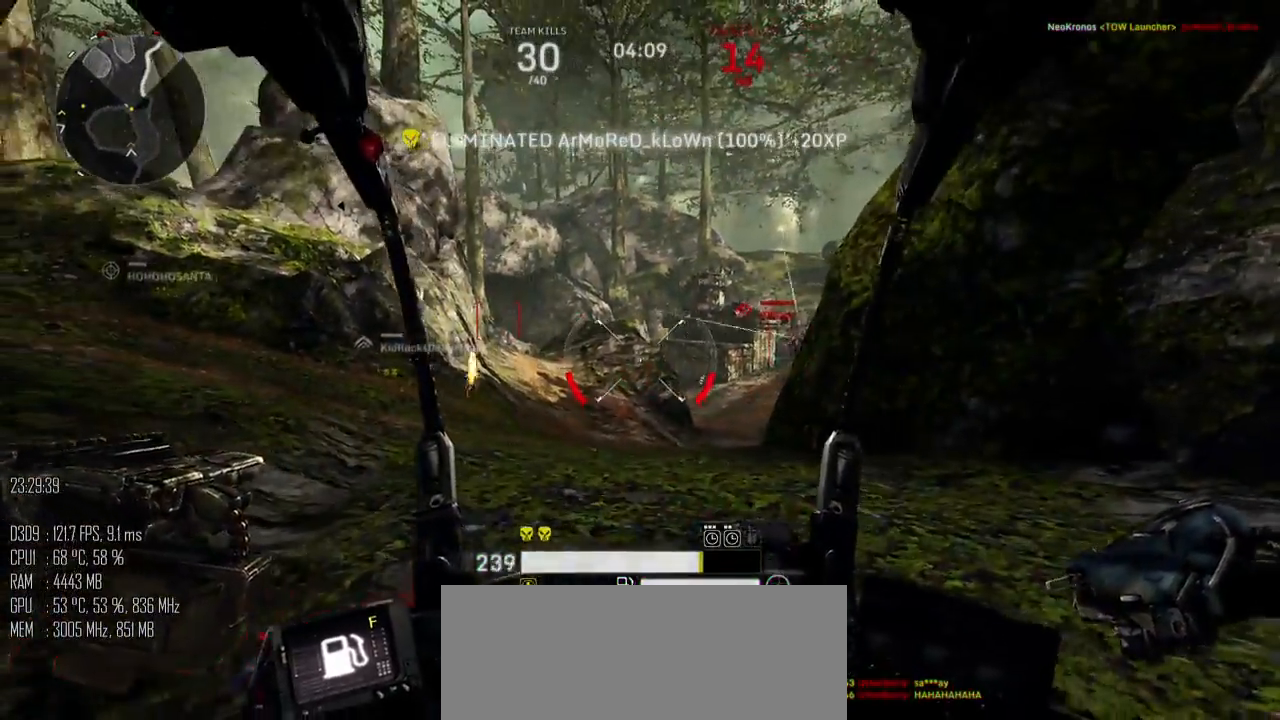
{"keys": [], "mouse": [], "events": [[67, "a", "up"]]}
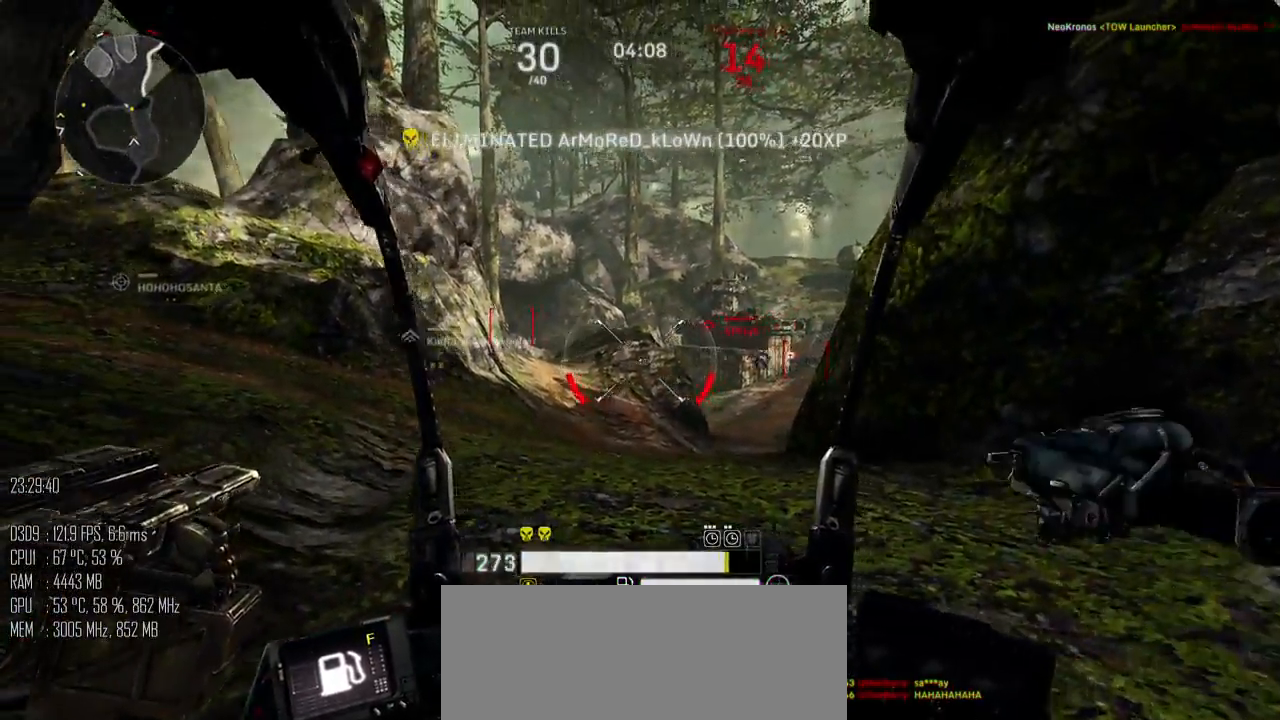
{"keys": ["a", "w"], "mouse": [], "events": [[17, "w", "down"], [50, "a", "down"], [250, "a", "up"], [367, "a", "down"]]}
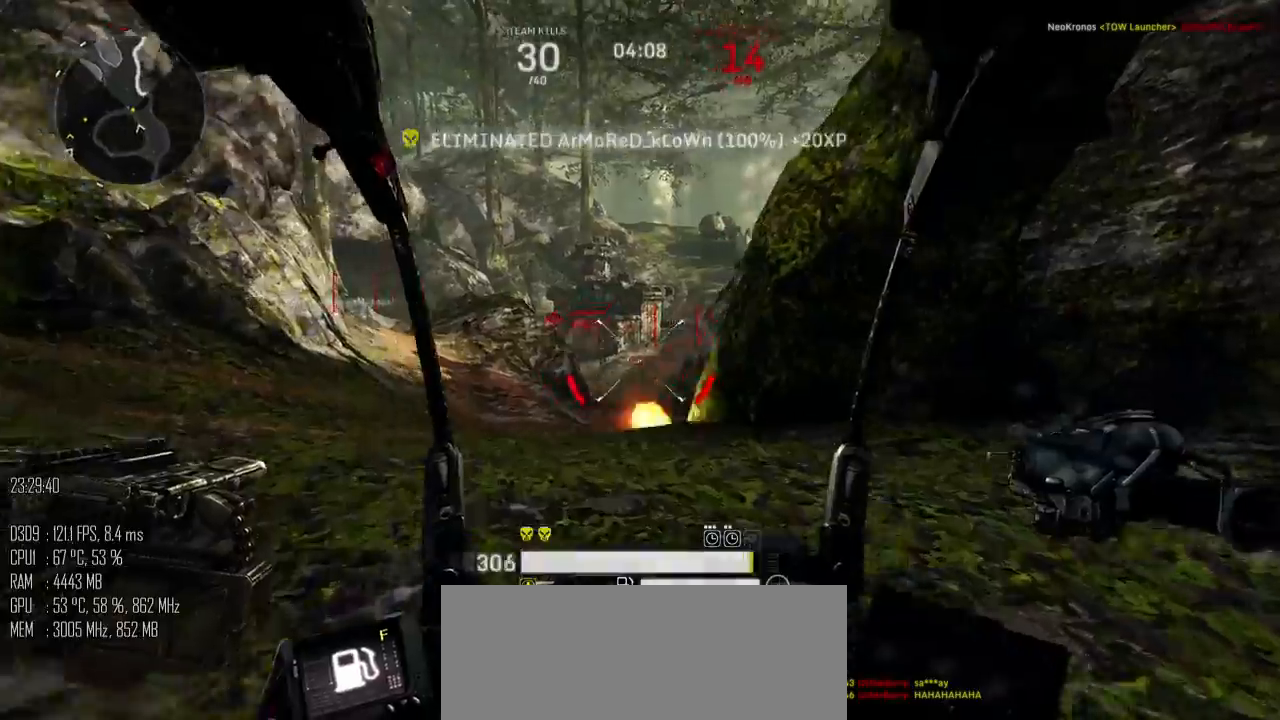
{"keys": ["a", "w"], "mouse": [], "events": [[133, "mouse_left", "down"], [217, "mouse_left", "up"]]}
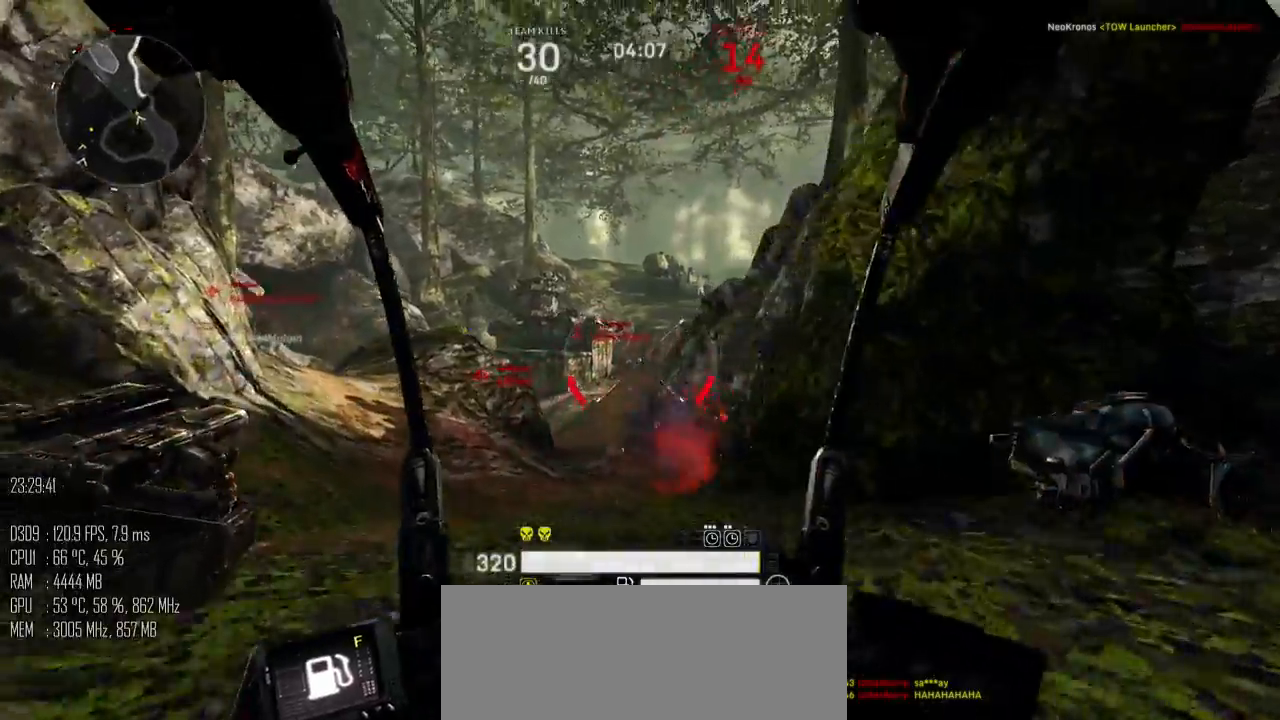
{"keys": ["a", "w"], "mouse": ["left"], "events": [[33, "mouse_left", "down"], [167, "mouse_left", "up"], [417, "mouse_left", "down"]]}
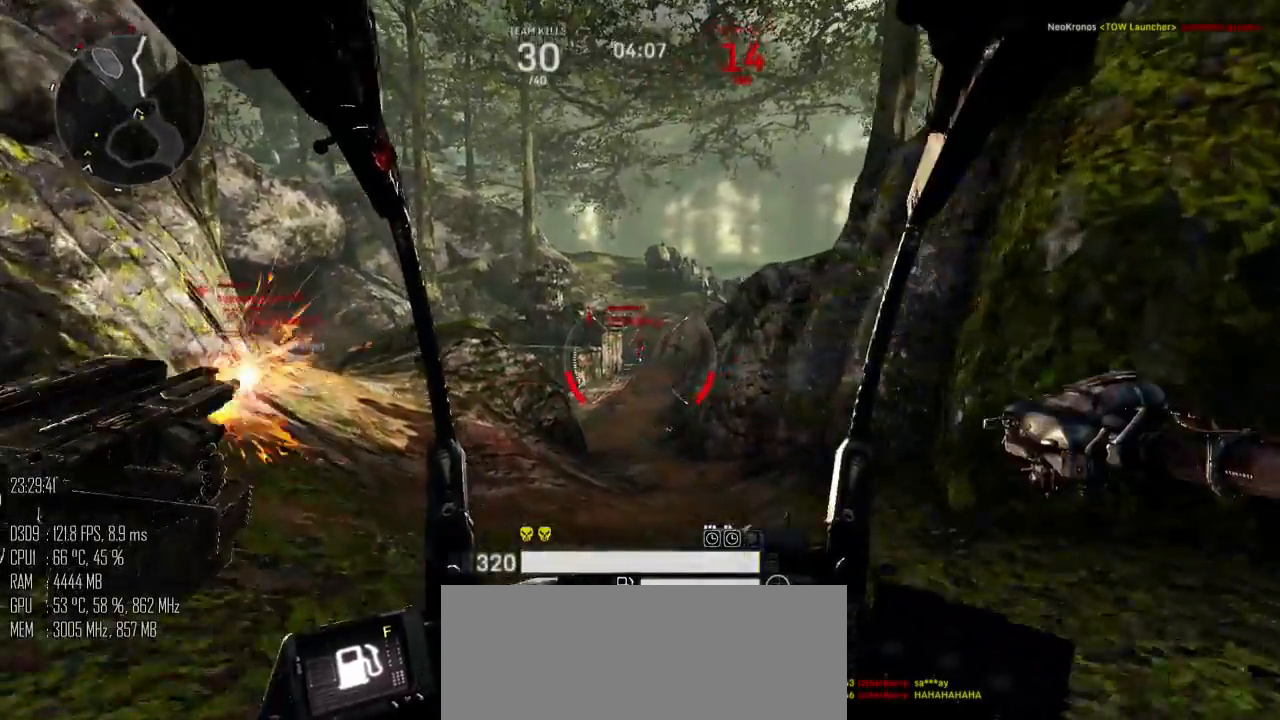
{"keys": ["a", "w"], "mouse": [], "events": [[33, "mouse_left", "up"], [367, "mouse_left", "down"], [467, "mouse_left", "up"]]}
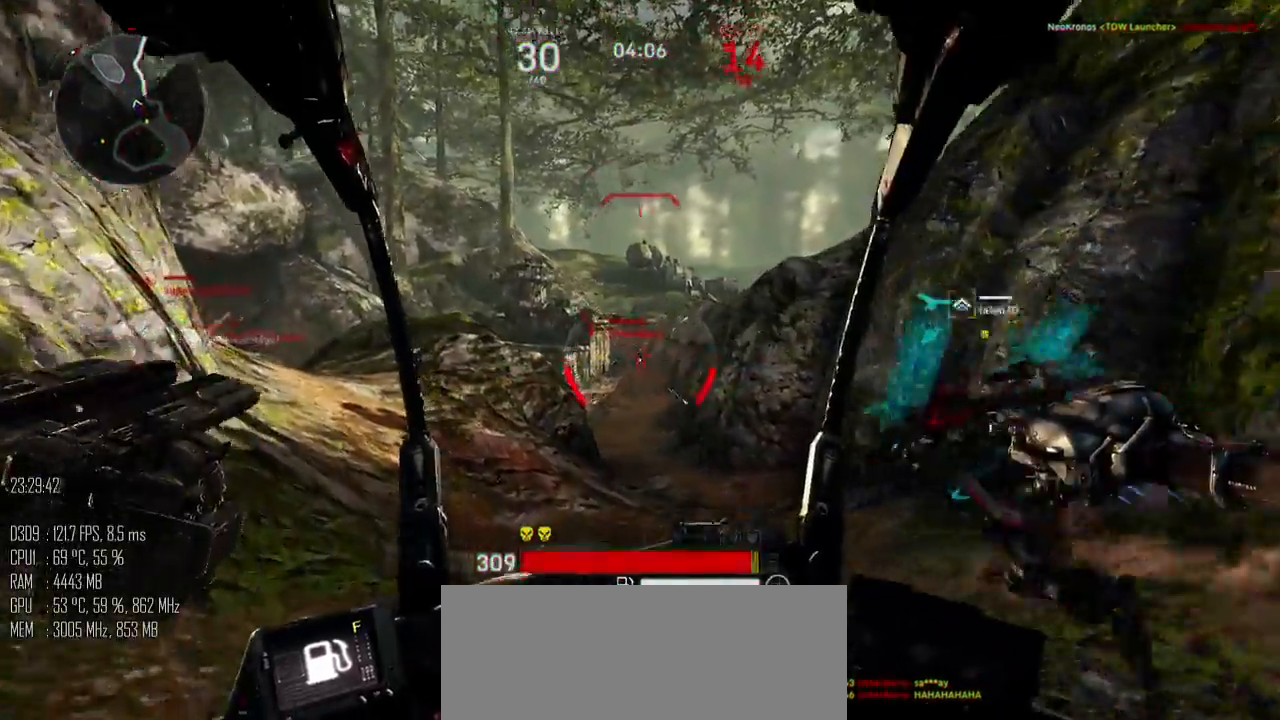
{"keys": ["a"], "mouse": [], "events": [[50, "w", "up"], [250, "mouse_left", "down"], [317, "mouse_left", "up"]]}